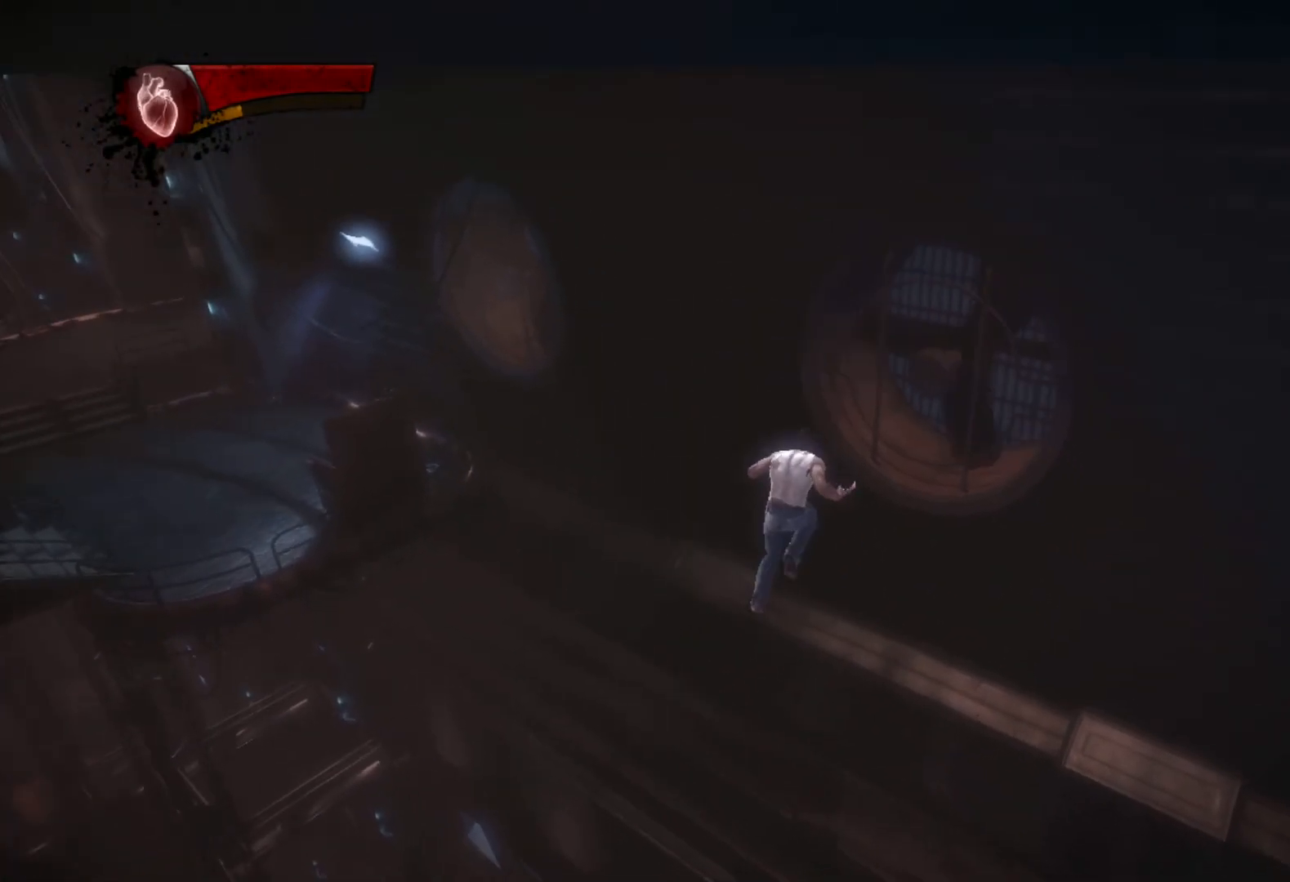
Gameplay with a controller (PlayStation layout); each line is a JSON object with the inputs held at the frame after it (dt_ms = milliseconds from this image to that frame). "events" lists button and stick changes between this image and that frame as [ms after this image, input, new state], when the widget could be followed in between.
{"dt_ms": 500, "buttons": [], "left_stick": "up-right", "right_stick": "center", "events": [[433, "CIRCLE", "up"], [467, "TRIANGLE", "up"]]}
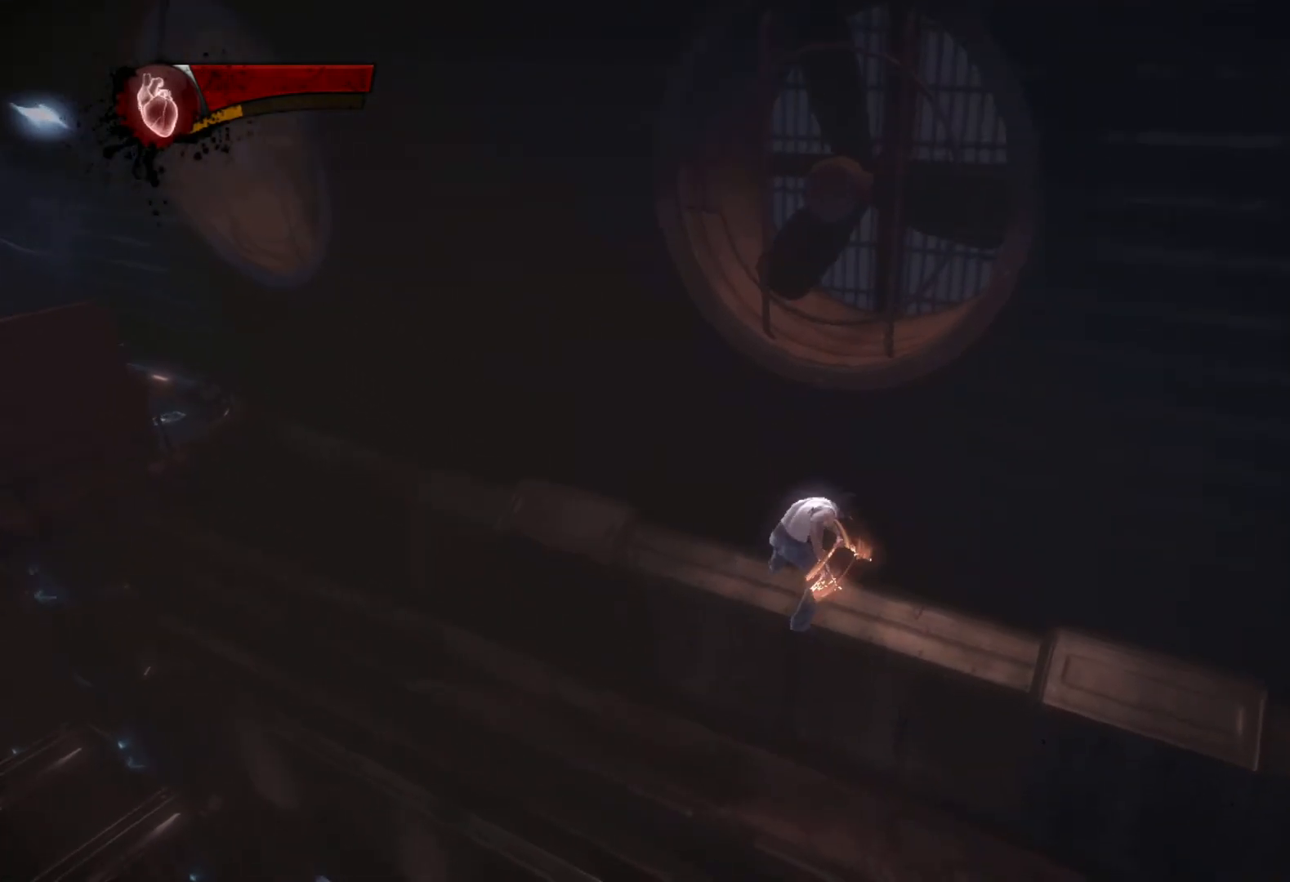
{"dt_ms": 500, "buttons": ["TRIANGLE", "L2"], "left_stick": "up-right", "right_stick": "center", "events": [[133, "right_stick", "up-left"], [300, "right_stick", "center"], [450, "L2", "down"], [483, "TRIANGLE", "down"]]}
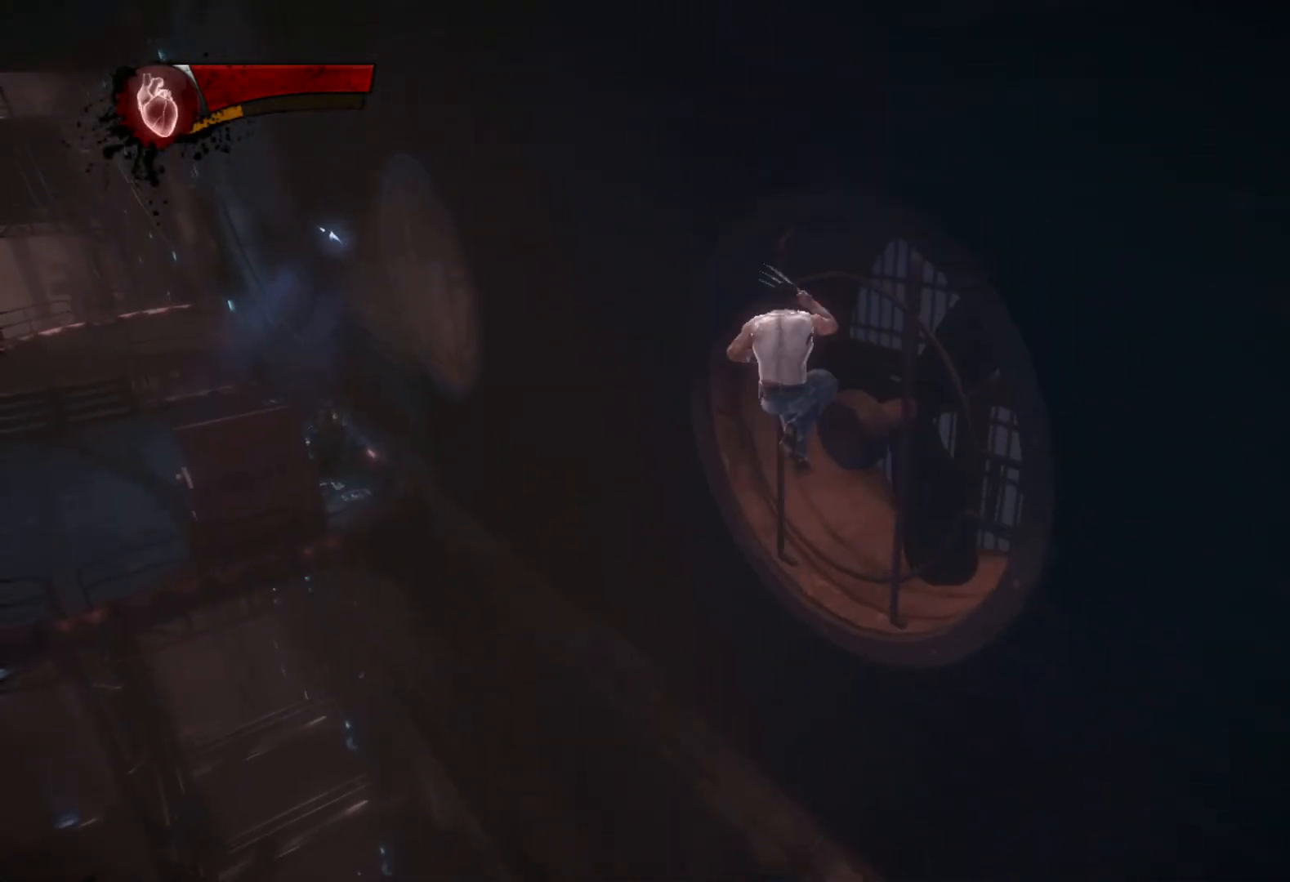
{"dt_ms": 500, "buttons": ["CIRCLE", "TRIANGLE"], "left_stick": "up-right", "right_stick": "center", "events": [[17, "CIRCLE", "down"], [133, "L2", "up"]]}
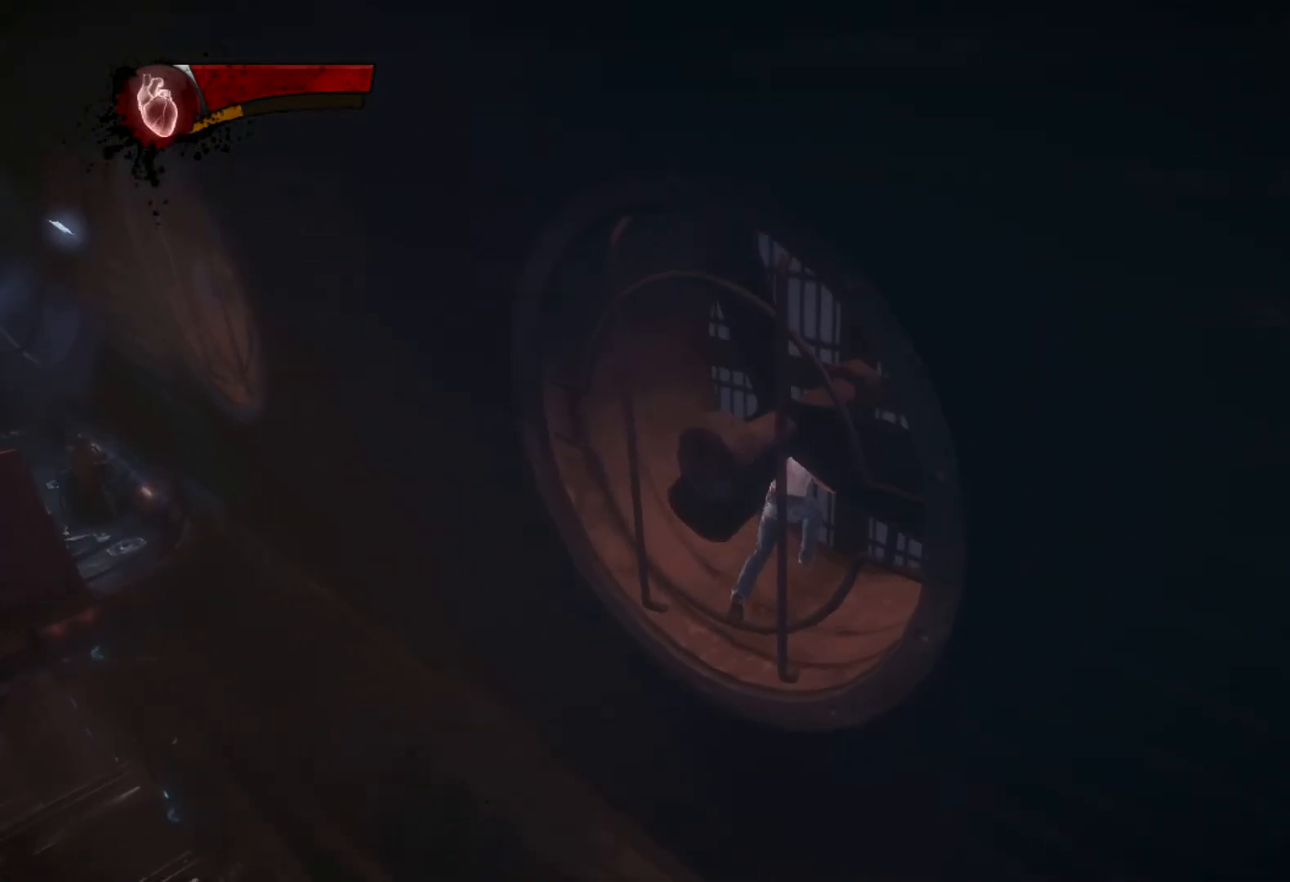
{"dt_ms": 500, "buttons": [], "left_stick": "up-right", "right_stick": "center", "events": [[367, "CIRCLE", "up"], [400, "TRIANGLE", "up"]]}
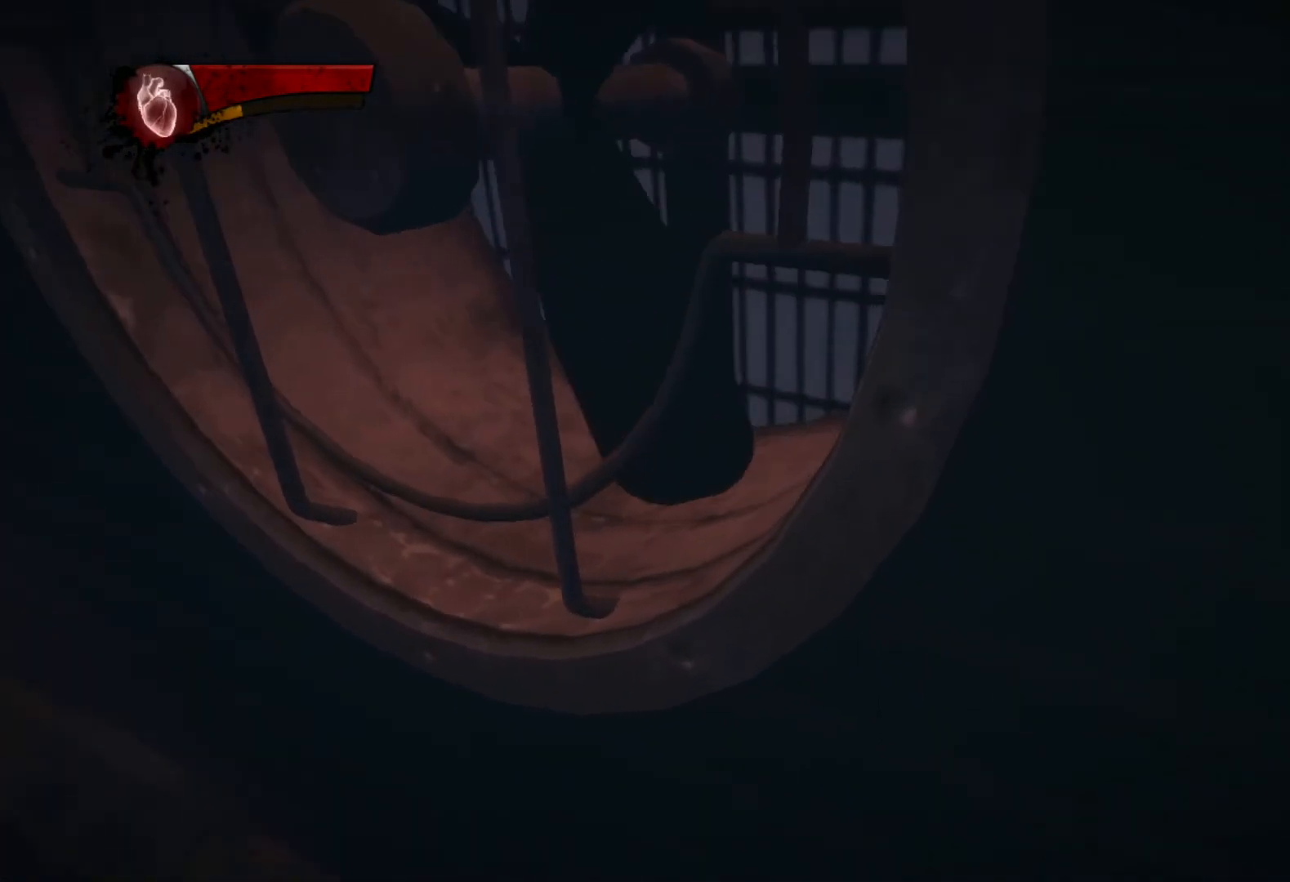
{"dt_ms": 500, "buttons": ["CIRCLE", "TRIANGLE", "L2"], "left_stick": "up-right", "right_stick": "center", "events": [[17, "right_stick", "left"], [133, "right_stick", "up-left"], [367, "right_stick", "center"], [417, "L2", "down"], [467, "TRIANGLE", "down"], [500, "CIRCLE", "down"]]}
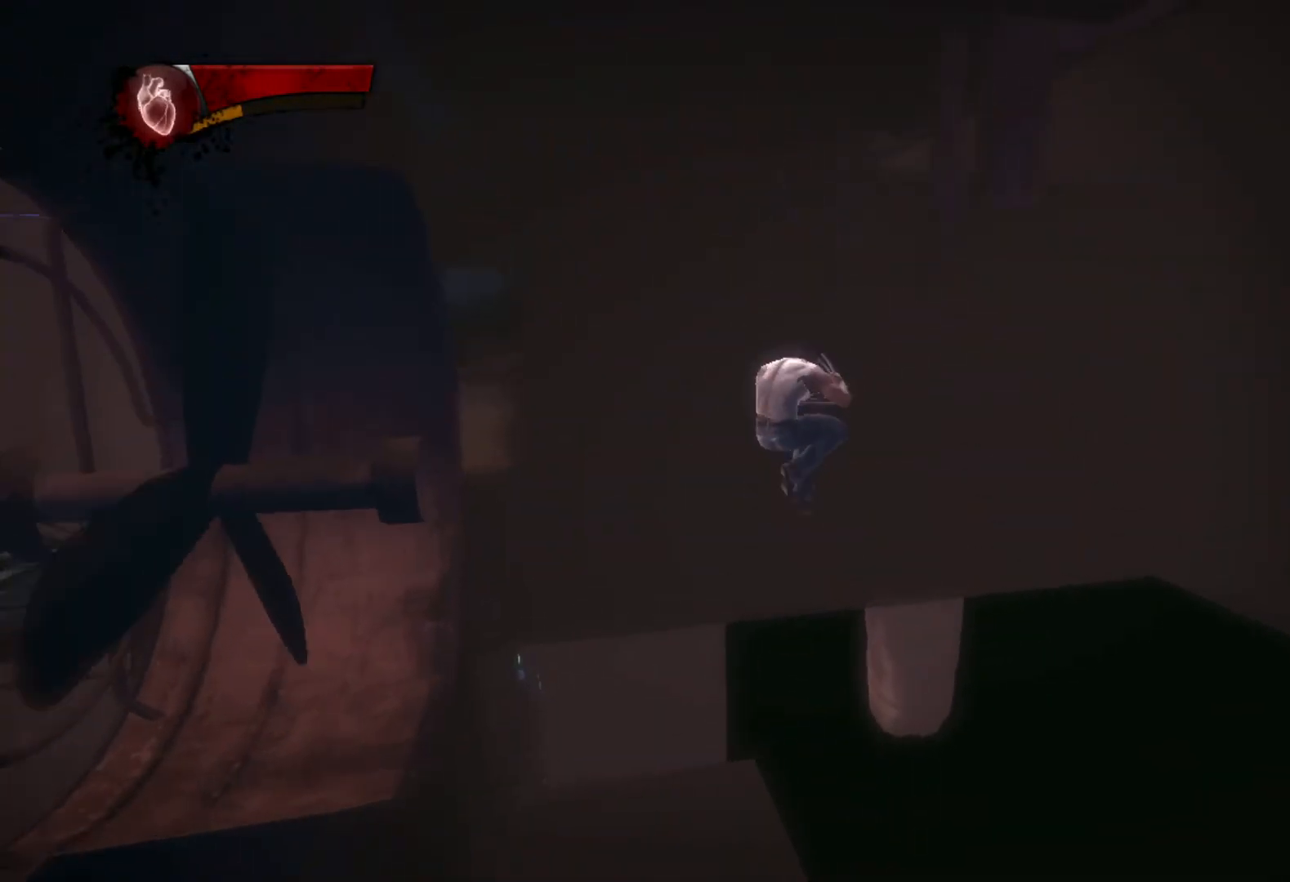
{"dt_ms": 500, "buttons": ["CIRCLE", "TRIANGLE"], "left_stick": "up-right", "right_stick": "center", "events": [[83, "L2", "up"]]}
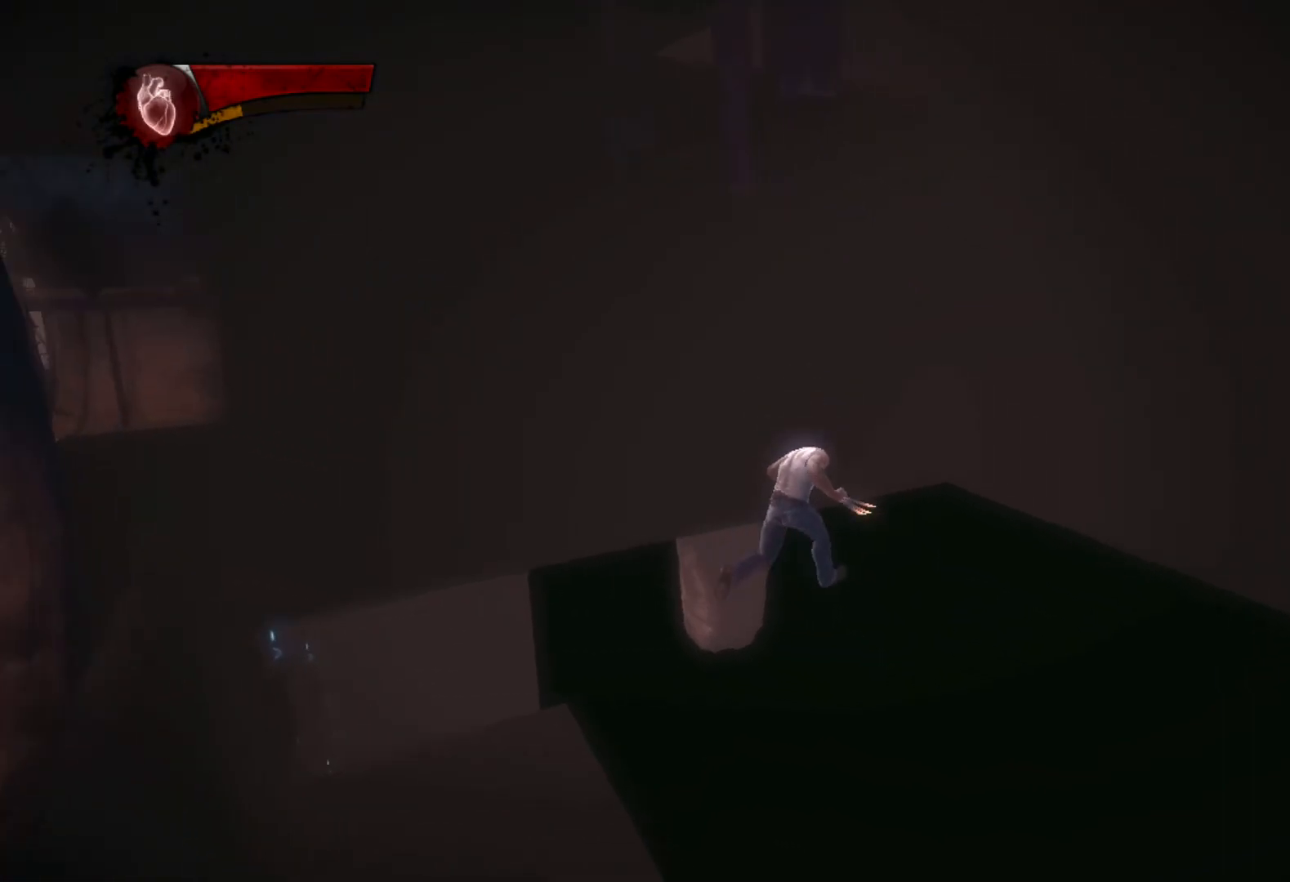
{"dt_ms": 500, "buttons": [], "left_stick": "up-right", "right_stick": "up-left", "events": [[167, "CIRCLE", "up"], [217, "TRIANGLE", "up"], [350, "right_stick", "up-left"]]}
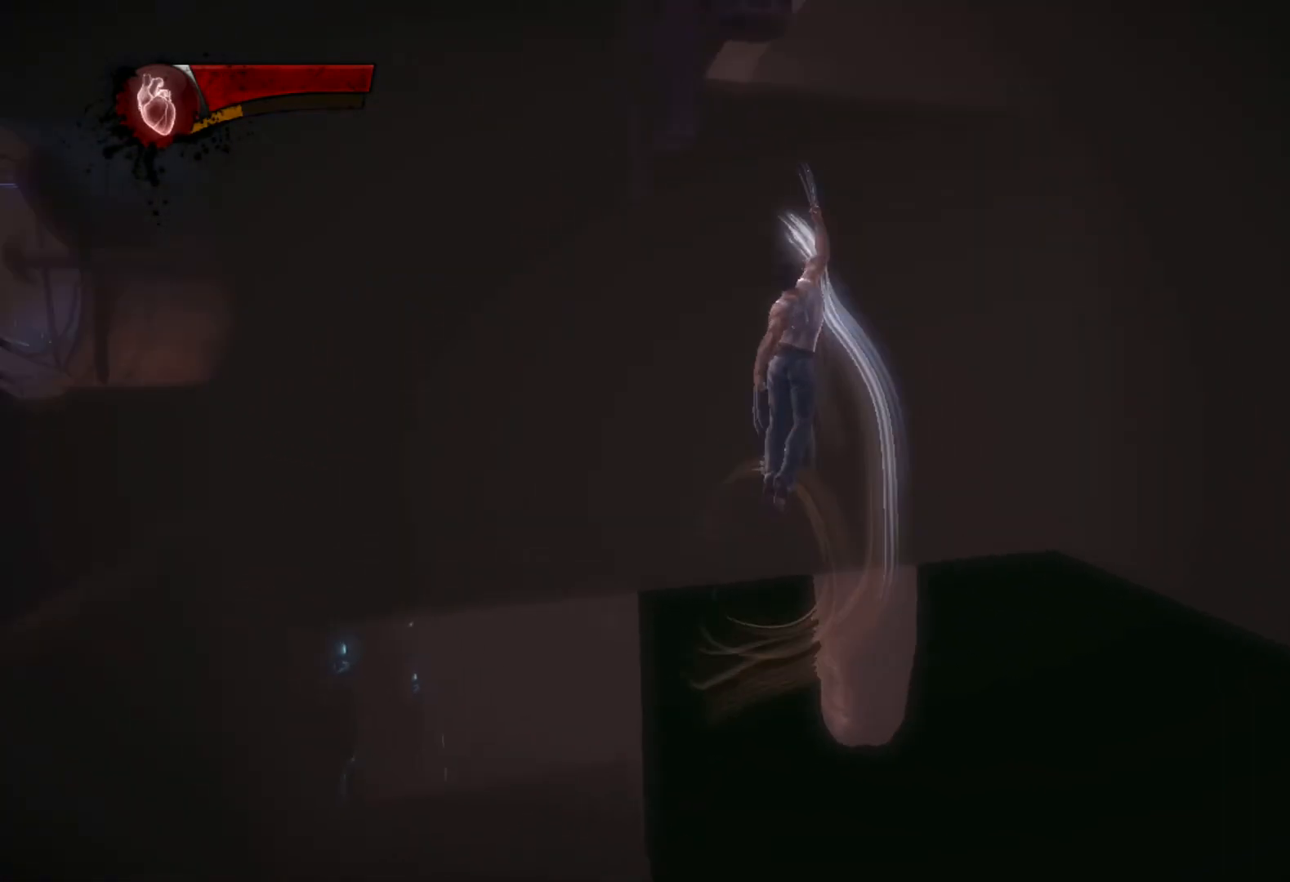
{"dt_ms": 500, "buttons": ["CIRCLE", "TRIANGLE"], "left_stick": "up-right", "right_stick": "center", "events": [[183, "right_stick", "center"], [267, "L2", "down"], [317, "TRIANGLE", "down"], [350, "CIRCLE", "down"], [433, "L2", "up"]]}
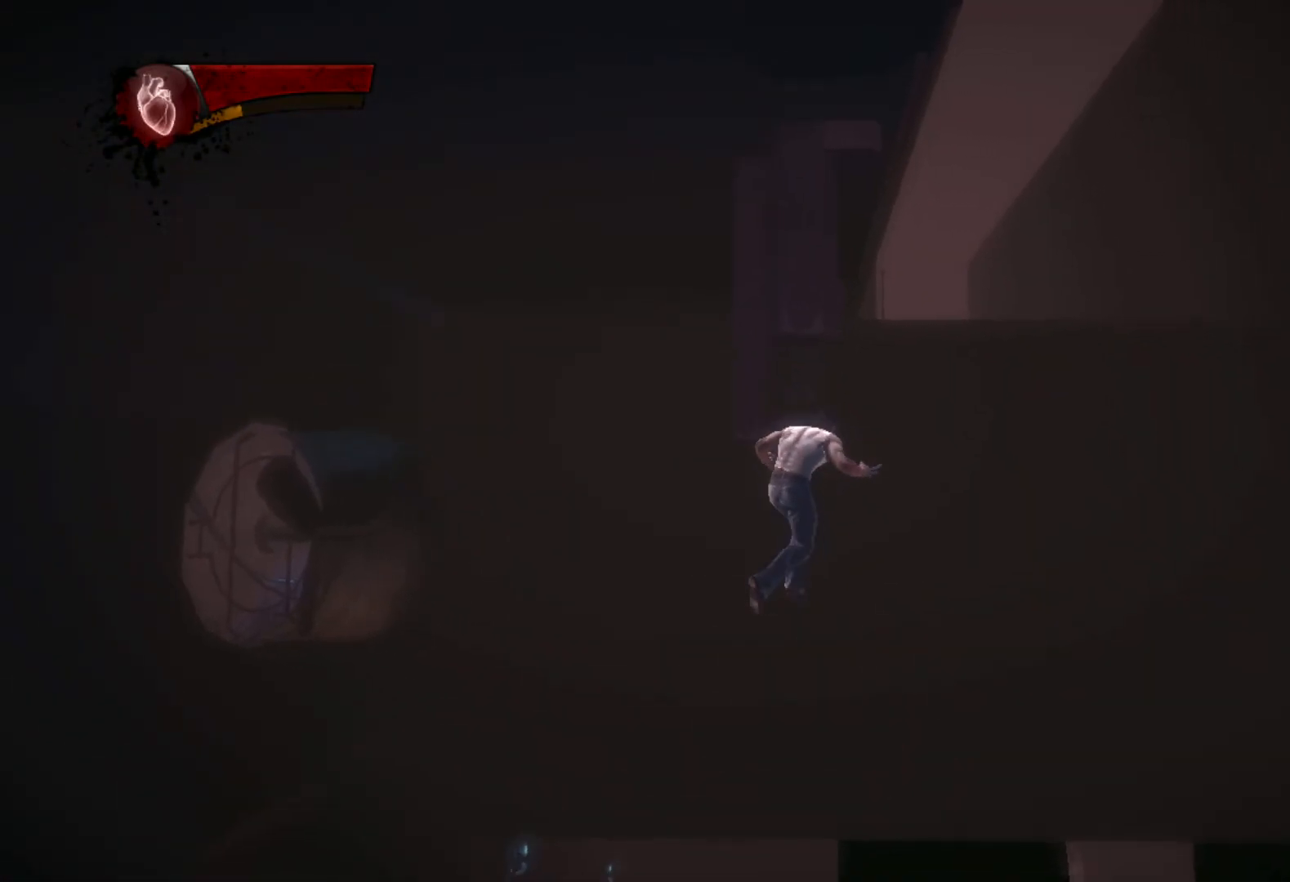
{"dt_ms": 500, "buttons": [], "left_stick": "up-right", "right_stick": "left", "events": [[300, "CIRCLE", "up"], [333, "TRIANGLE", "up"], [467, "right_stick", "left"]]}
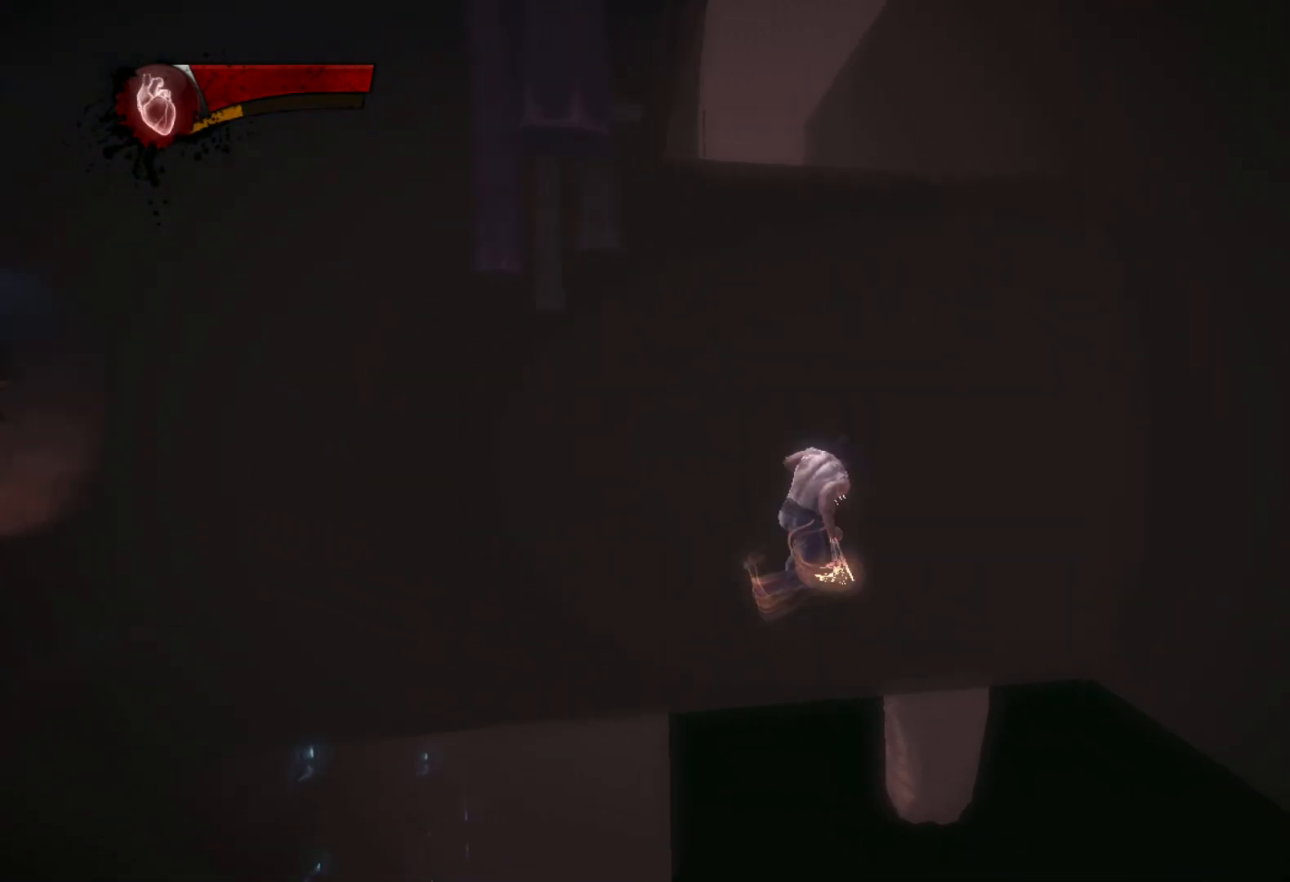
{"dt_ms": 500, "buttons": ["CIRCLE", "TRIANGLE", "L2"], "left_stick": "up-right", "right_stick": "center", "events": [[83, "right_stick", "up-left"], [250, "right_stick", "center"], [367, "L2", "down"], [433, "TRIANGLE", "down"], [467, "CIRCLE", "down"]]}
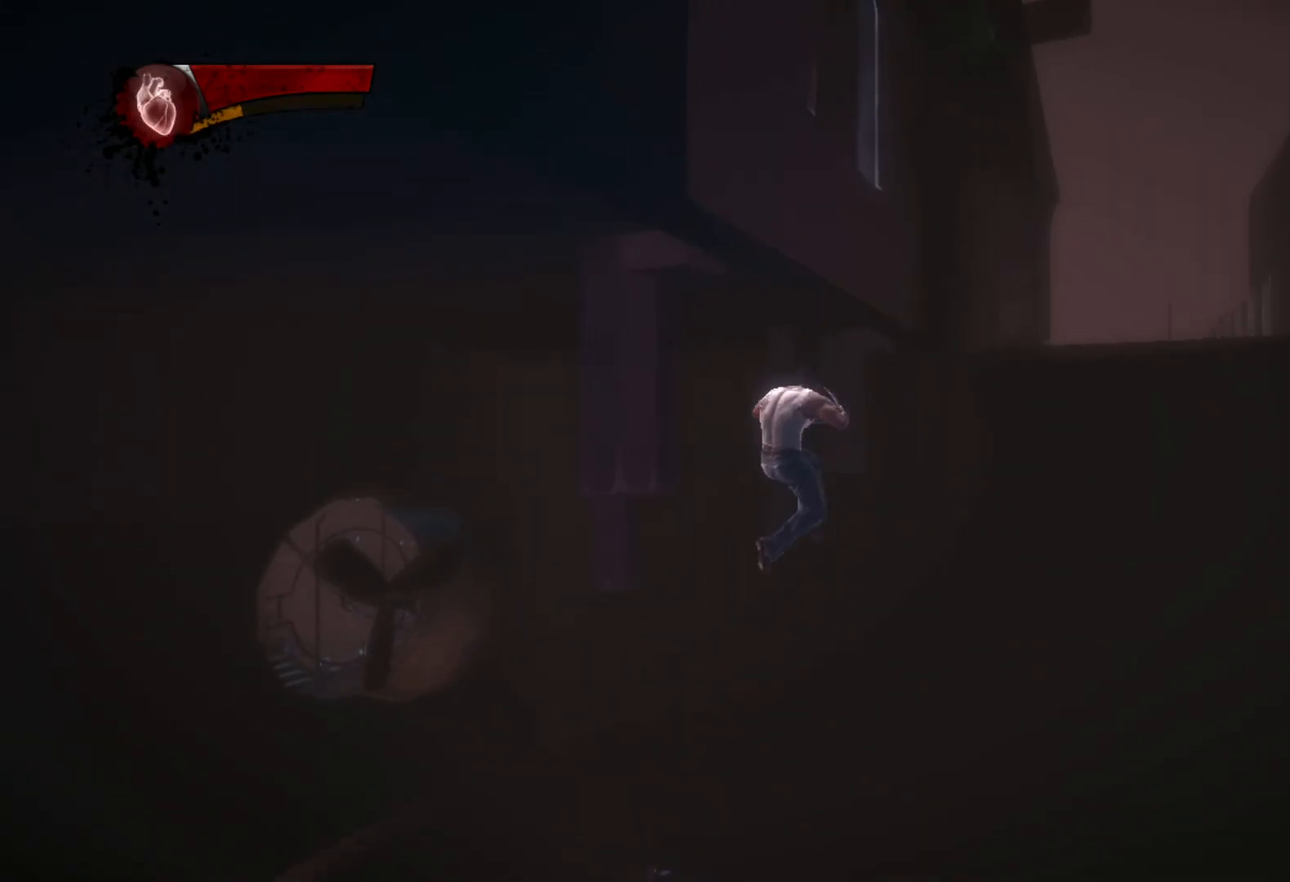
{"dt_ms": 500, "buttons": [], "left_stick": "up-right", "right_stick": "center", "events": [[67, "L2", "up"], [417, "CIRCLE", "up"], [433, "TRIANGLE", "up"]]}
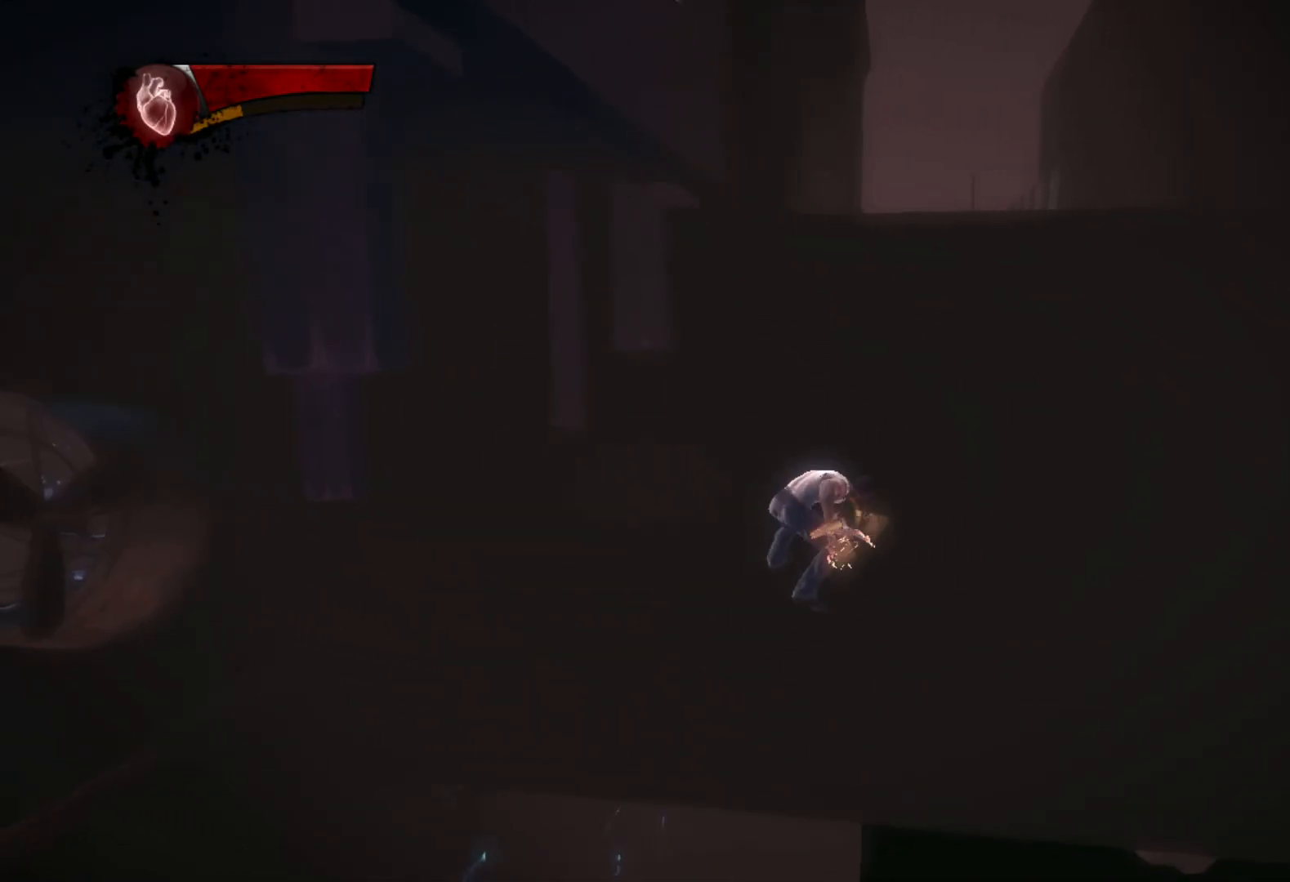
{"dt_ms": 500, "buttons": ["L2"], "left_stick": "up-right", "right_stick": "center", "events": [[67, "right_stick", "left"], [117, "right_stick", "up-left"], [383, "right_stick", "center"], [483, "L2", "down"]]}
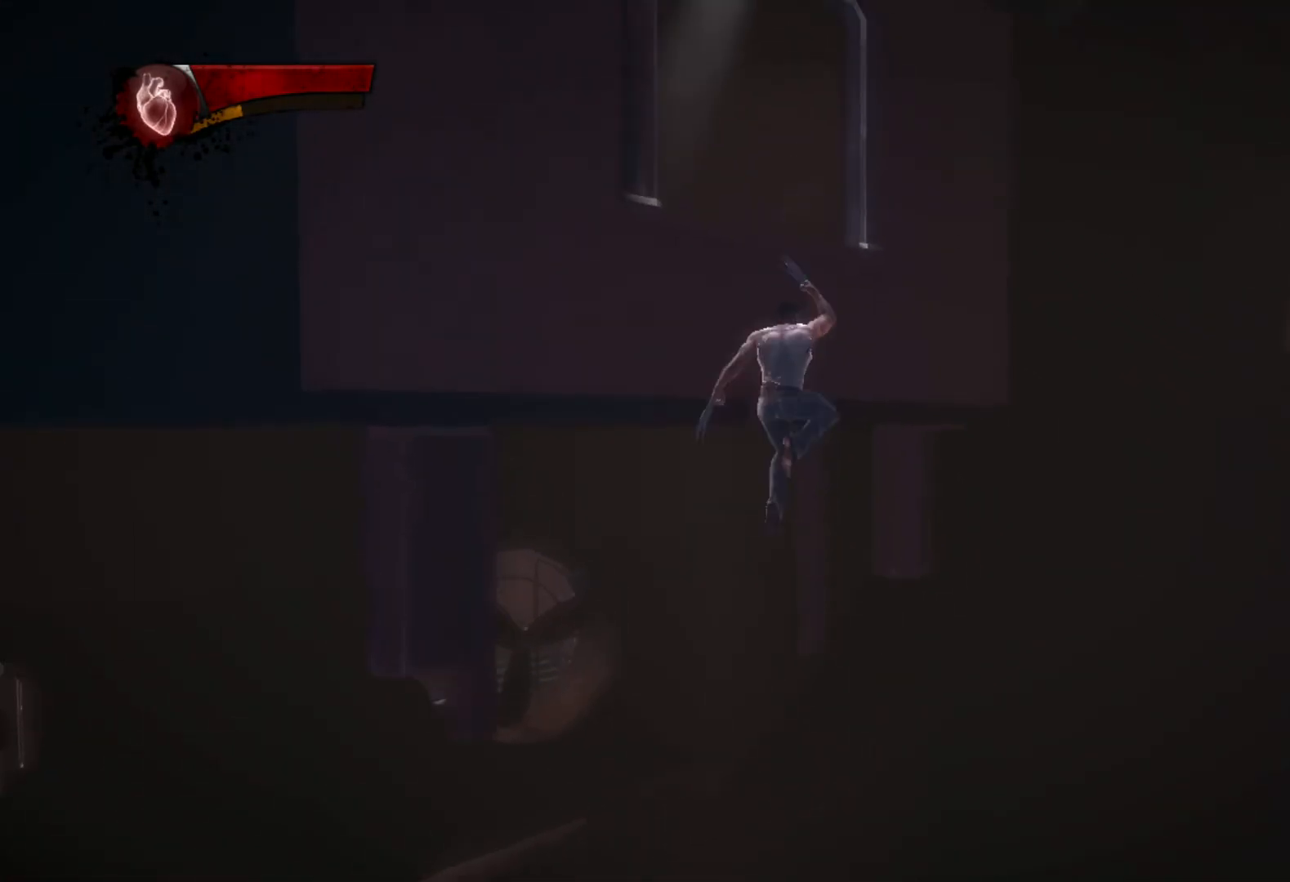
{"dt_ms": 500, "buttons": [], "left_stick": "up", "right_stick": "center", "events": [[33, "TRIANGLE", "down"], [67, "CIRCLE", "down"], [167, "L2", "up"], [350, "left_stick", "up"], [467, "CIRCLE", "up"], [483, "TRIANGLE", "up"]]}
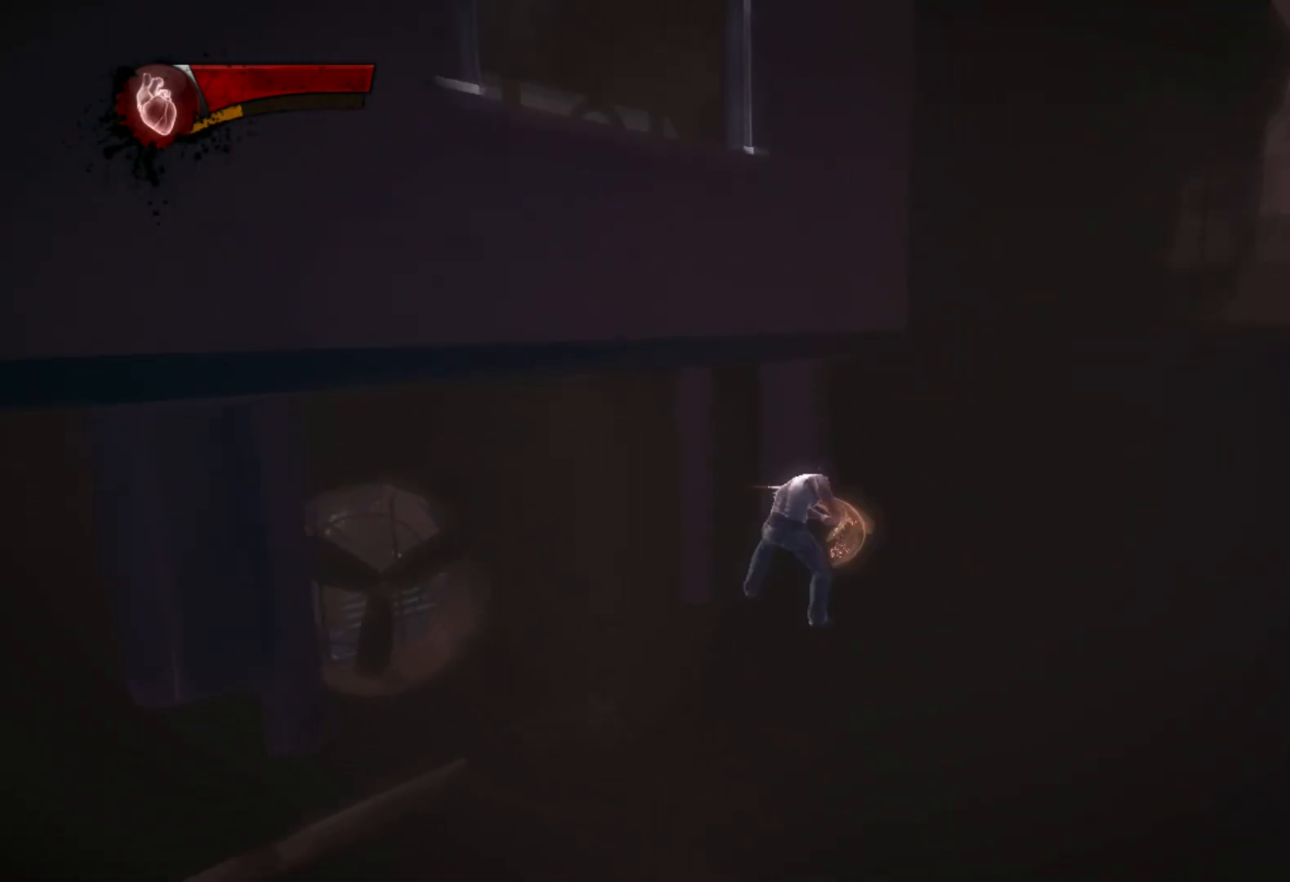
{"dt_ms": 500, "buttons": [], "left_stick": "up-left", "right_stick": "center", "events": [[117, "right_stick", "left"], [350, "left_stick", "up-left"], [400, "right_stick", "center"]]}
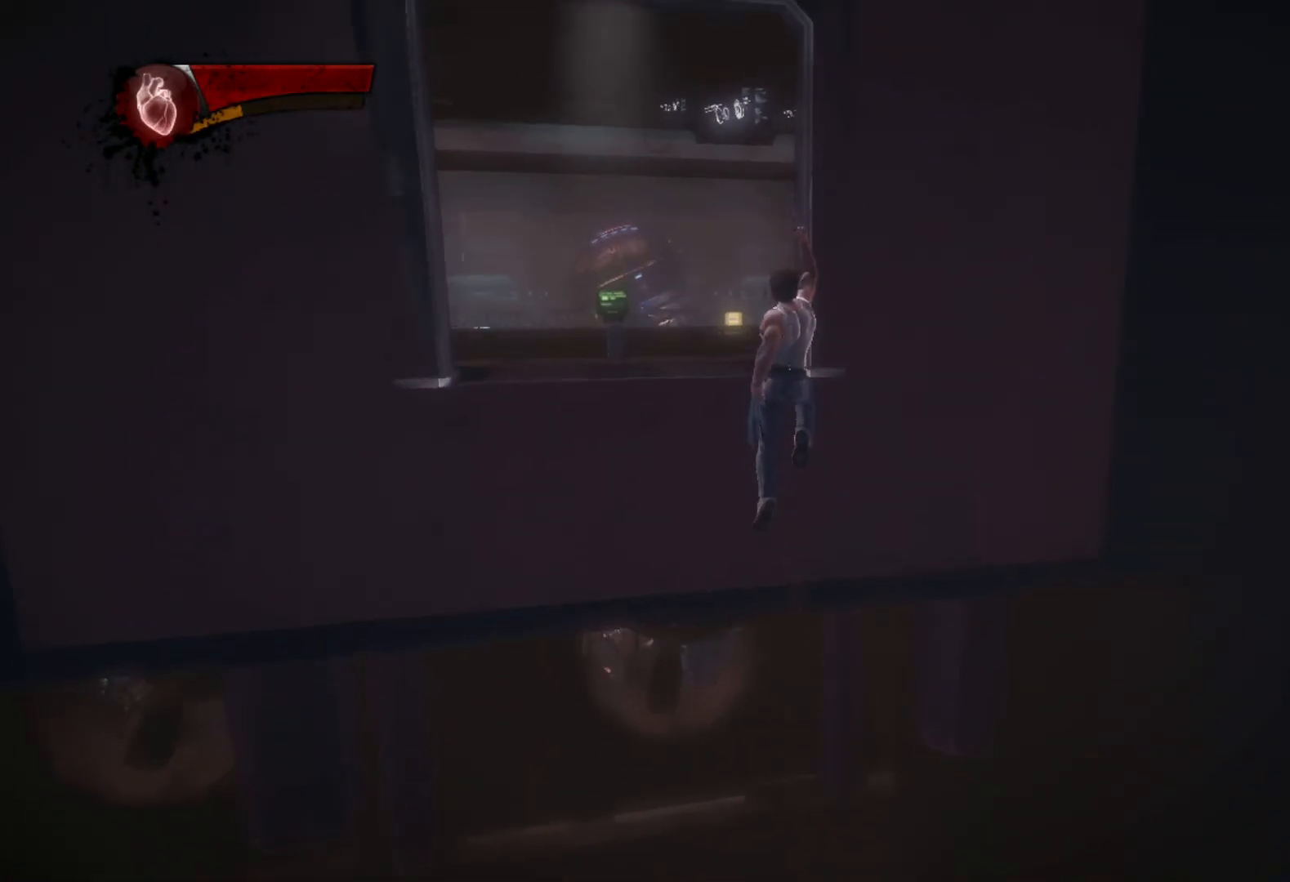
{"dt_ms": 500, "buttons": ["CIRCLE", "TRIANGLE"], "left_stick": "up-left", "right_stick": "center", "events": [[67, "L2", "down"], [100, "TRIANGLE", "down"], [117, "CIRCLE", "down"], [233, "L2", "up"]]}
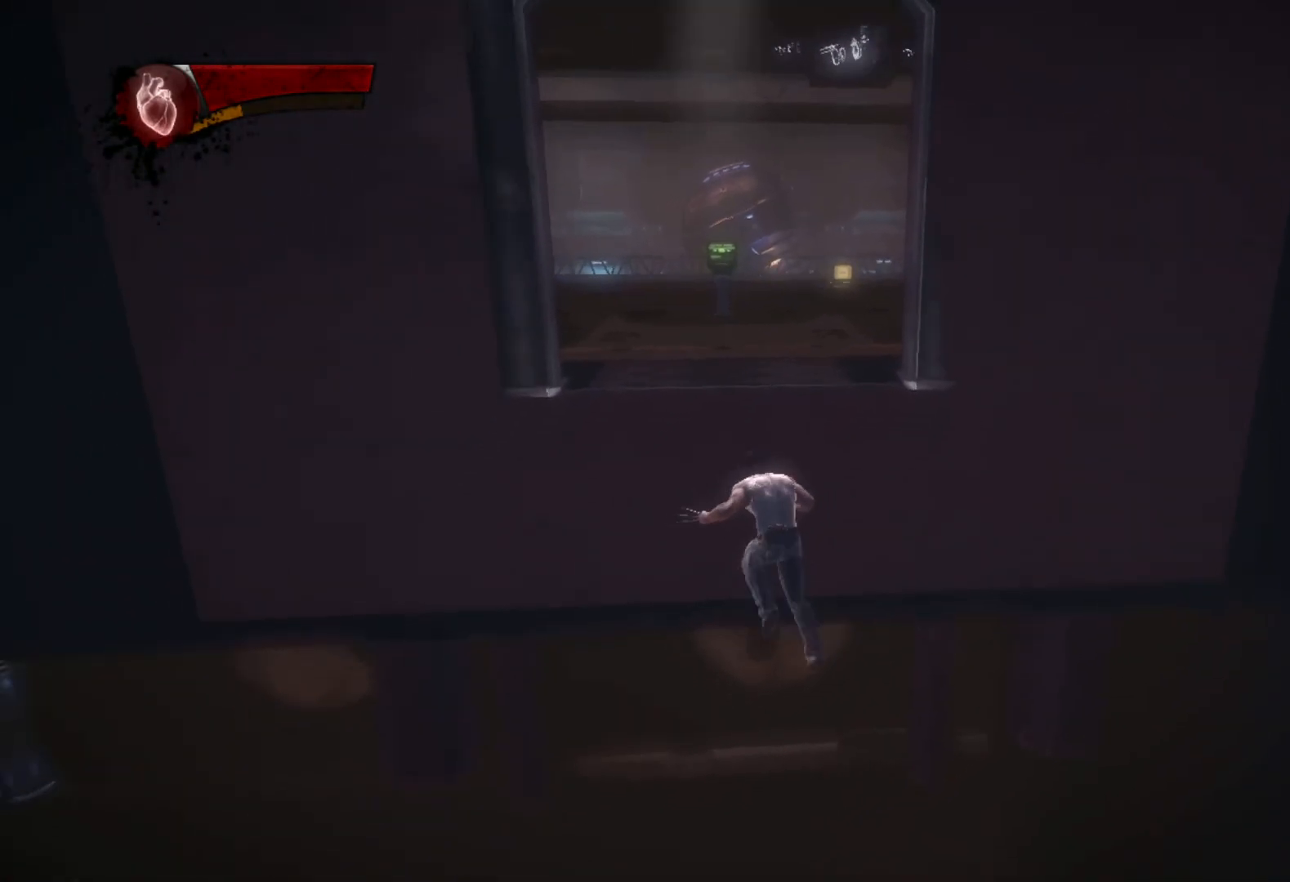
{"dt_ms": 500, "buttons": [], "left_stick": "up", "right_stick": "center", "events": [[50, "CIRCLE", "up"], [50, "TRIANGLE", "up"], [100, "left_stick", "up"]]}
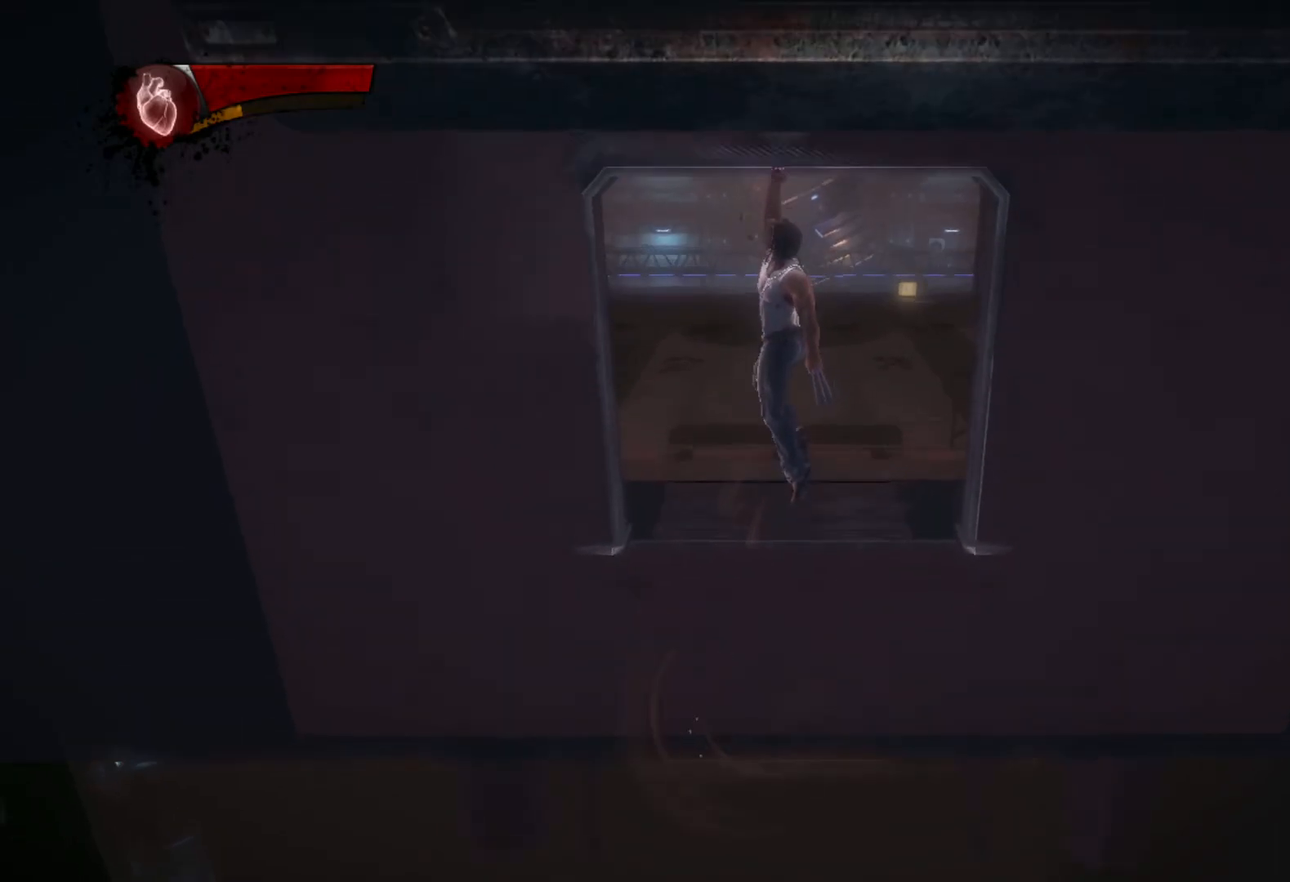
{"dt_ms": 1000, "buttons": ["L1", "L2"], "left_stick": "up", "right_stick": "center"}
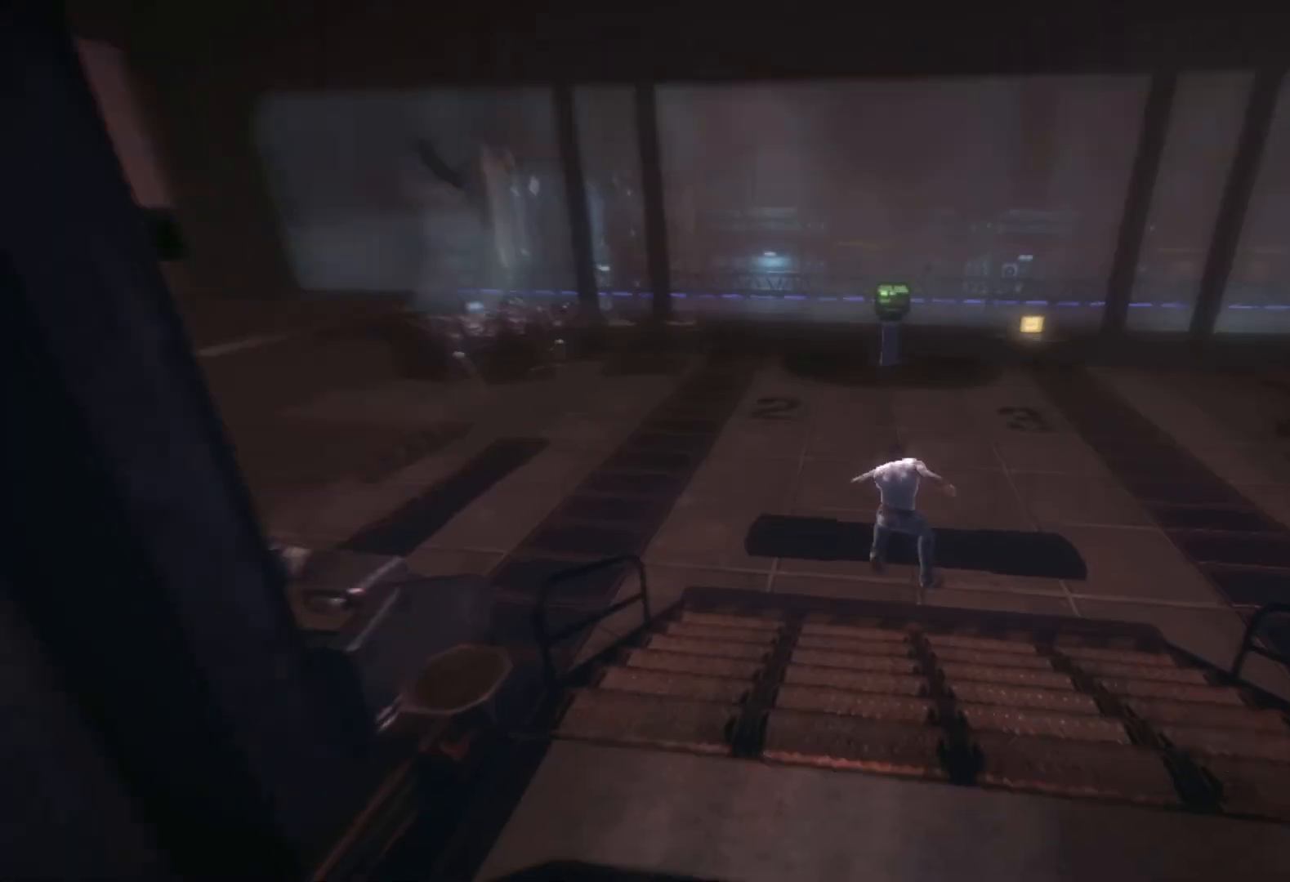
{"dt_ms": 500, "buttons": [], "left_stick": "center", "right_stick": "center", "events": [[67, "L1", "up"], [67, "L2", "up"], [300, "left_stick", "center"]]}
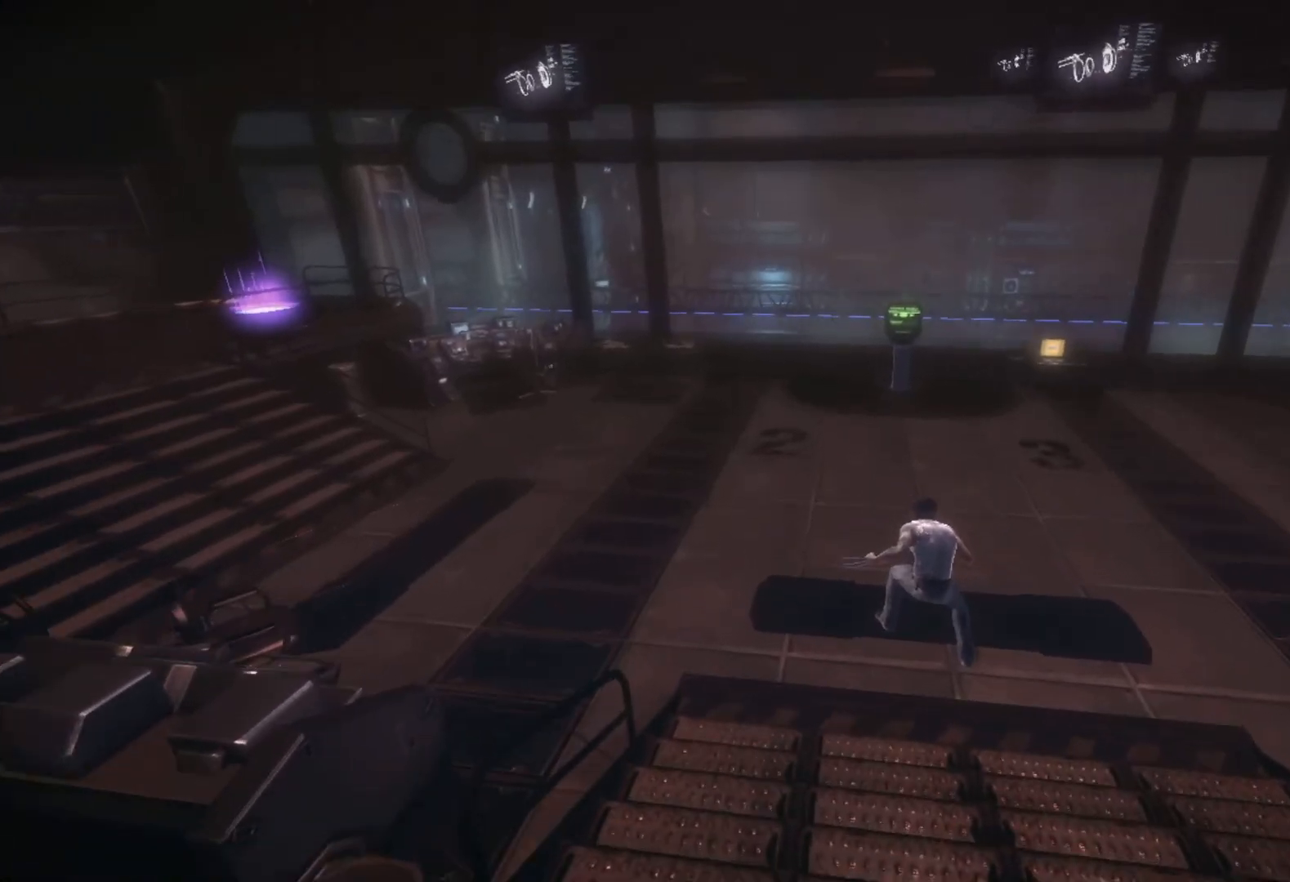
{"dt_ms": 500, "buttons": [], "left_stick": "center", "right_stick": "center", "events": [[50, "START", "down"], [133, "START", "up"], [233, "CROSS", "down"], [317, "CROSS", "up"], [383, "CROSS", "down"], [467, "CROSS", "up"]]}
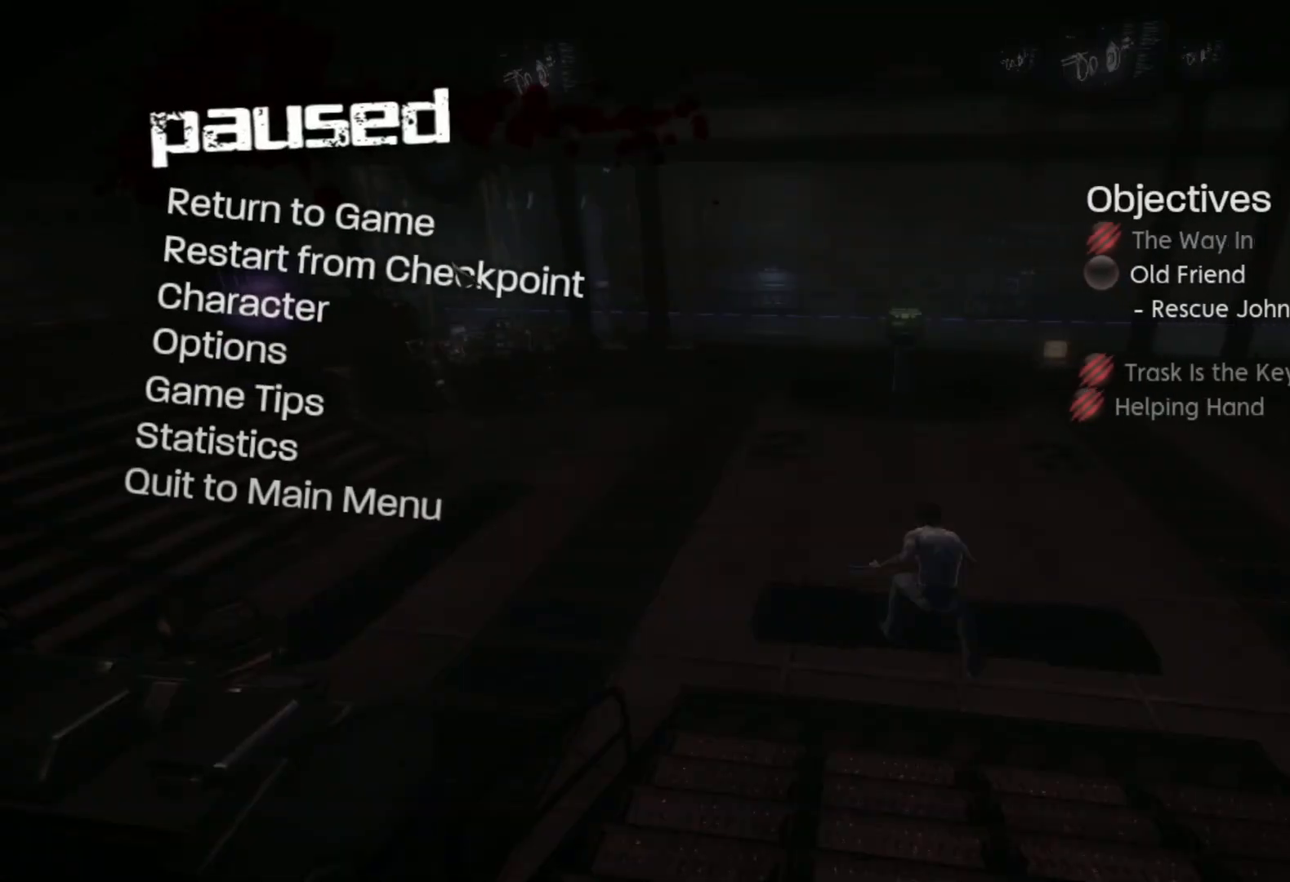
{"dt_ms": 500, "buttons": [], "left_stick": "center", "right_stick": "center", "events": [[33, "CROSS", "down"], [117, "CROSS", "up"], [167, "CROSS", "down"], [217, "CROSS", "up"], [300, "CROSS", "down"], [367, "CROSS", "up"], [417, "CROSS", "down"], [467, "CROSS", "up"]]}
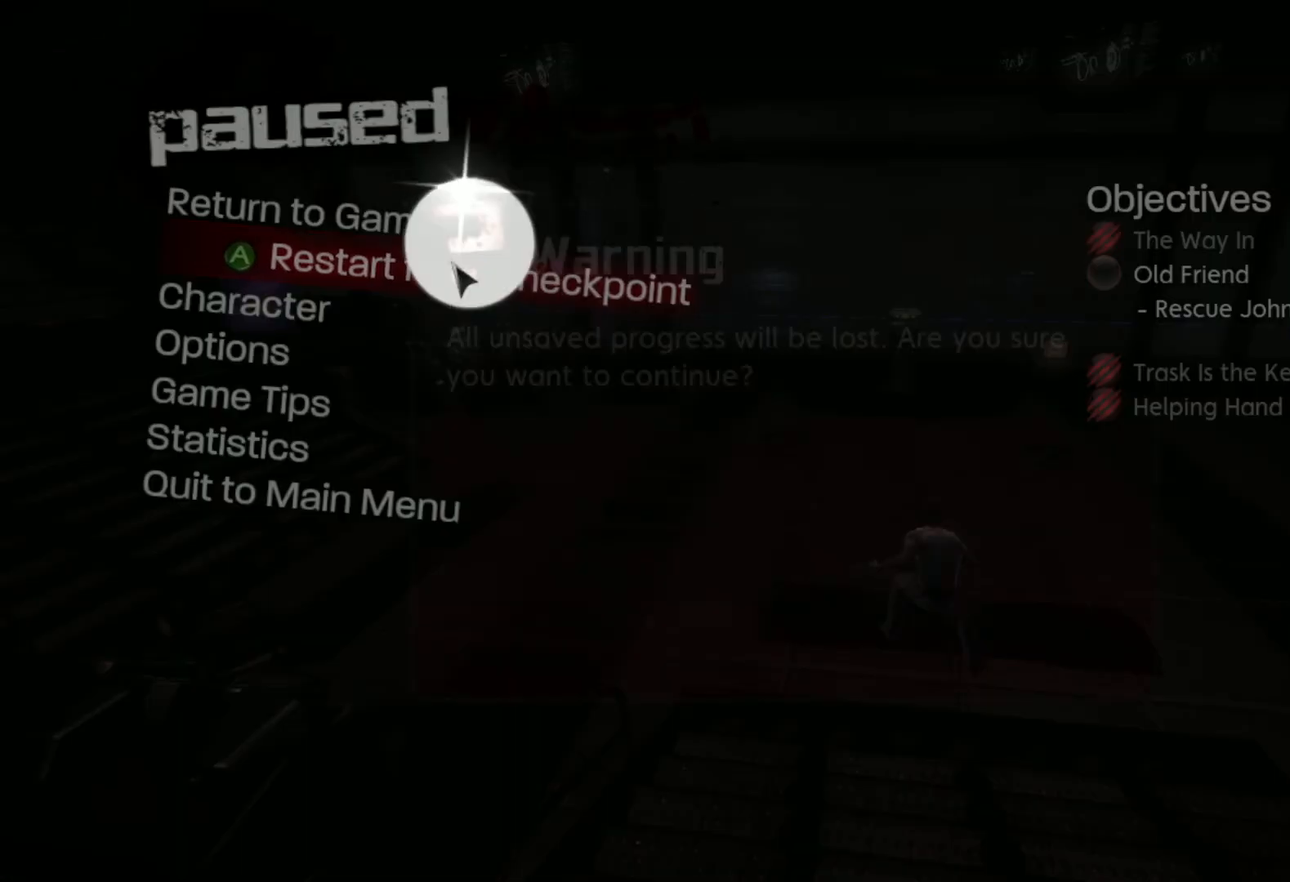
{"dt_ms": 500, "buttons": ["CROSS"], "left_stick": "center", "right_stick": "center", "events": [[33, "CROSS", "down"], [133, "CROSS", "up"], [183, "CROSS", "down"], [250, "CROSS", "up"], [333, "CROSS", "down"], [417, "CROSS", "up"], [467, "CROSS", "down"]]}
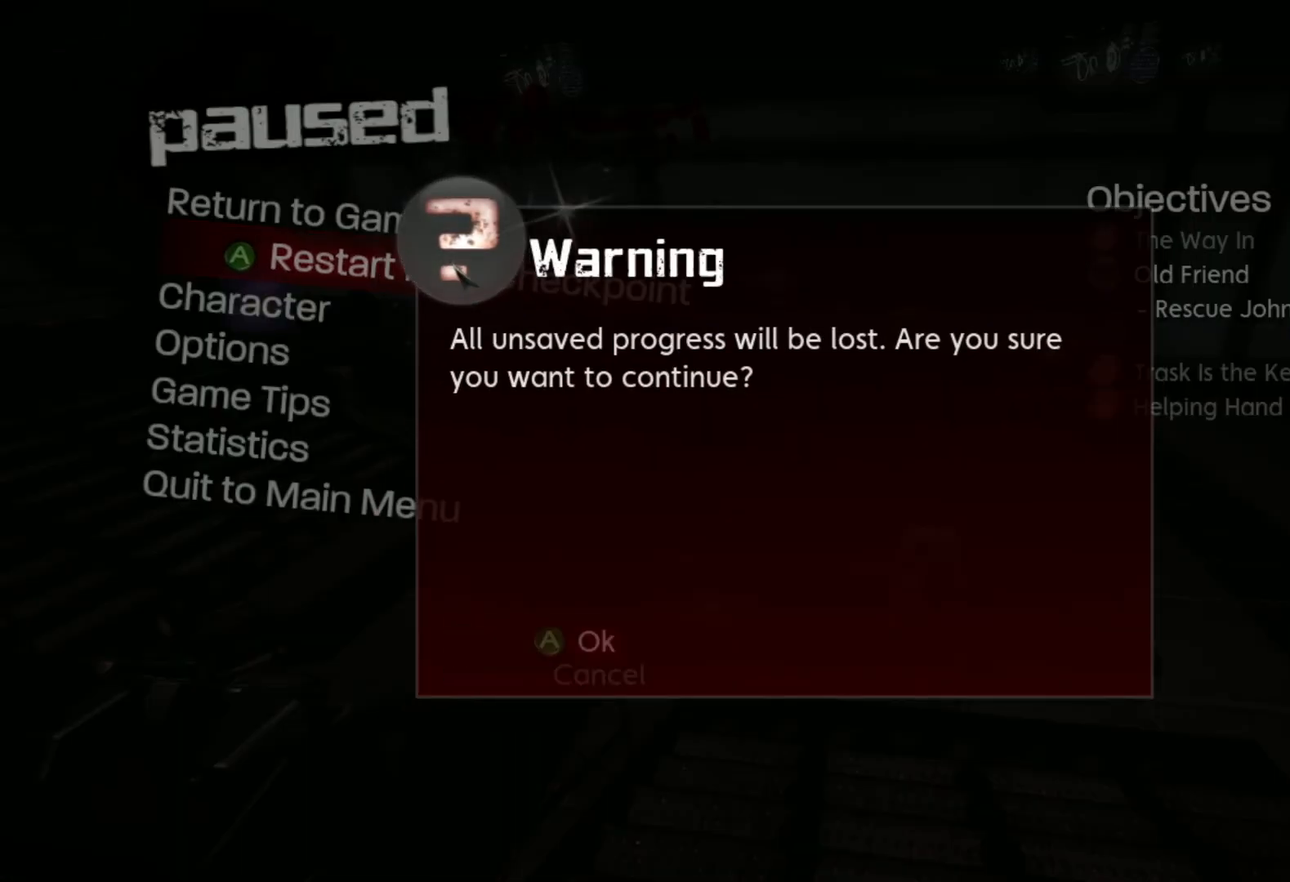
{"dt_ms": 500, "buttons": [], "left_stick": "center", "right_stick": "center", "events": [[50, "CROSS", "up"], [167, "CROSS", "down"], [217, "CROSS", "up"]]}